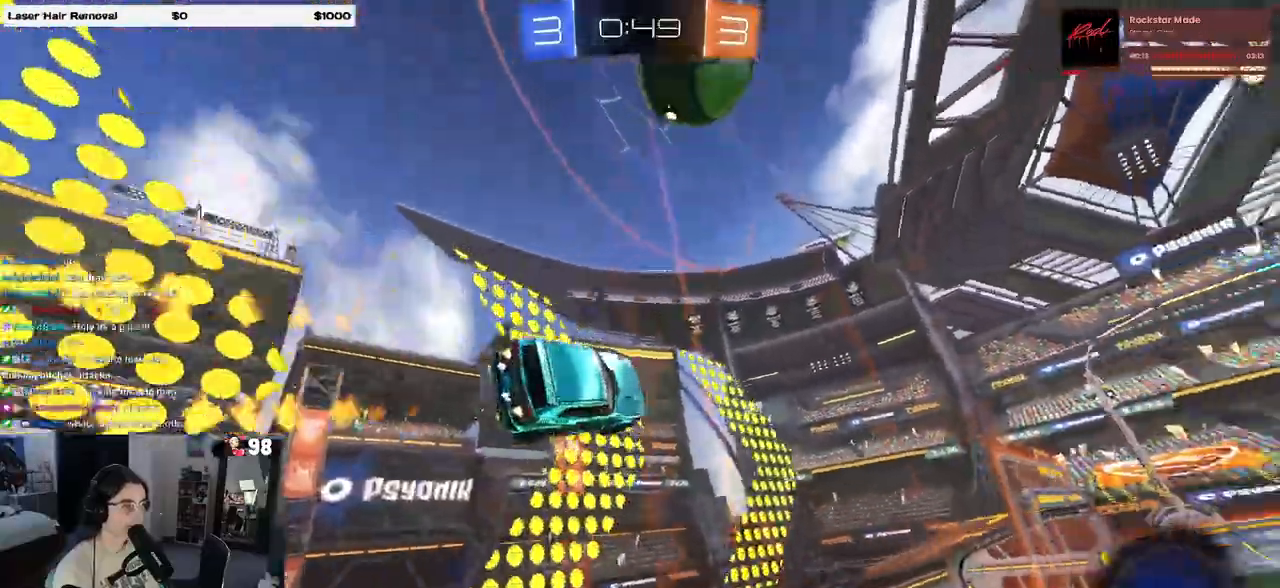
Gameplay with a controller (PlayStation layout); each line is a JSON object with the inputs held at the frame after it. "events" lists button and stick changes between this image and that frame as [ms after this image, input, new state], when the widget could be followed in between.
{"buttons": ["R2"], "left_stick": "right", "right_stick": "center", "events": [[117, "R1", "up"], [117, "left_stick", "right"]]}
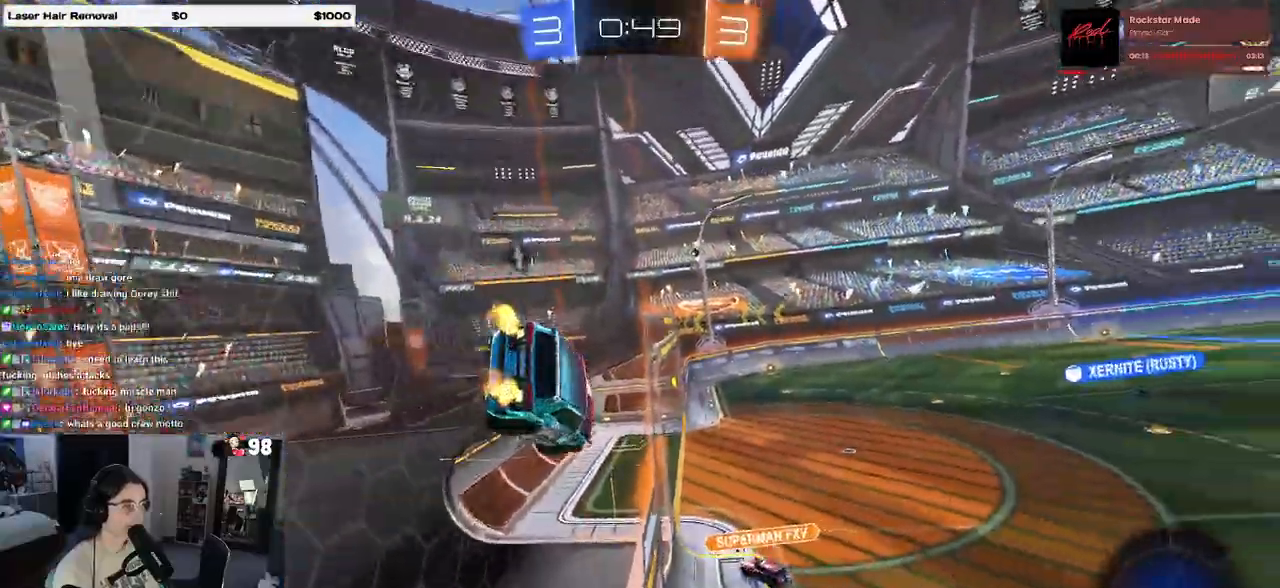
{"buttons": ["R2"], "left_stick": "down-left", "right_stick": "center", "events": [[83, "left_stick", "left"], [117, "CROSS", "down"], [183, "left_stick", "down-left"], [233, "SQUARE", "down"], [250, "CROSS", "up"], [467, "SQUARE", "up"]]}
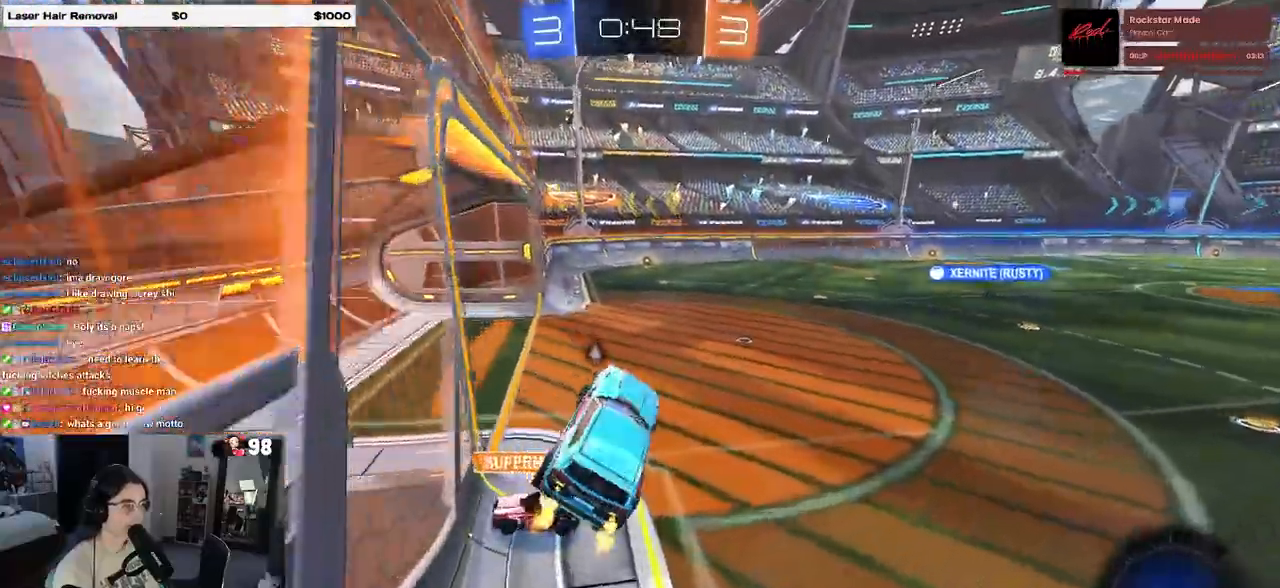
{"buttons": ["R1", "R2"], "left_stick": "center", "right_stick": "center", "events": [[50, "left_stick", "center"], [150, "left_stick", "up"], [217, "R1", "down"], [233, "CROSS", "down"], [350, "CROSS", "up"], [467, "left_stick", "center"]]}
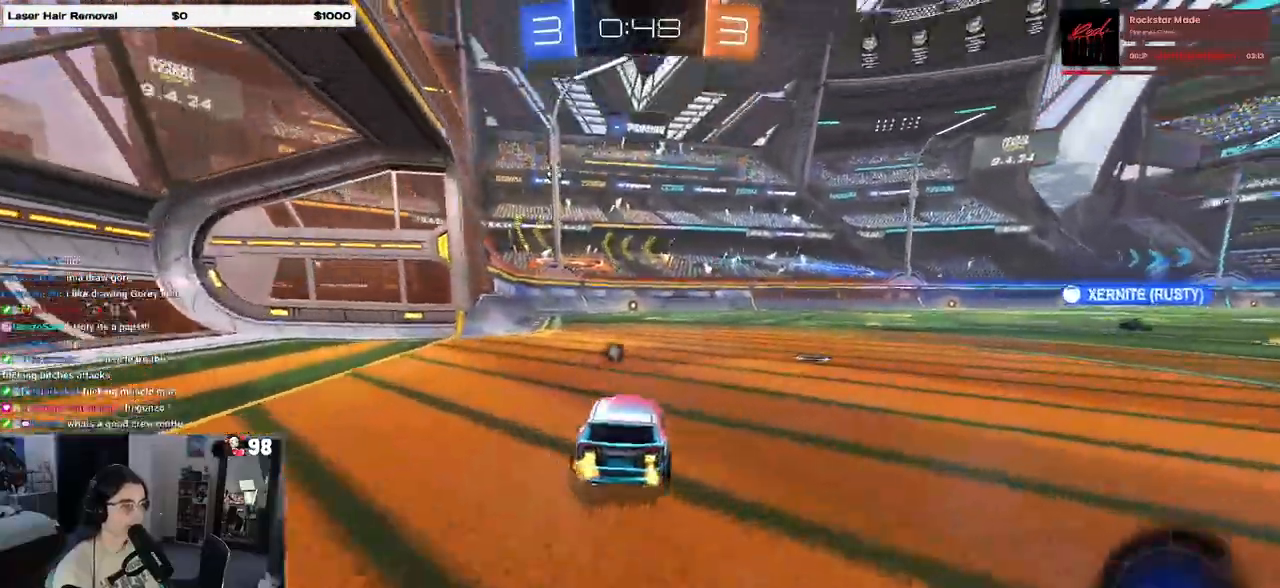
{"buttons": ["R2"], "left_stick": "center", "right_stick": "center", "events": [[83, "R1", "up"], [217, "TRIANGLE", "down"], [300, "TRIANGLE", "up"]]}
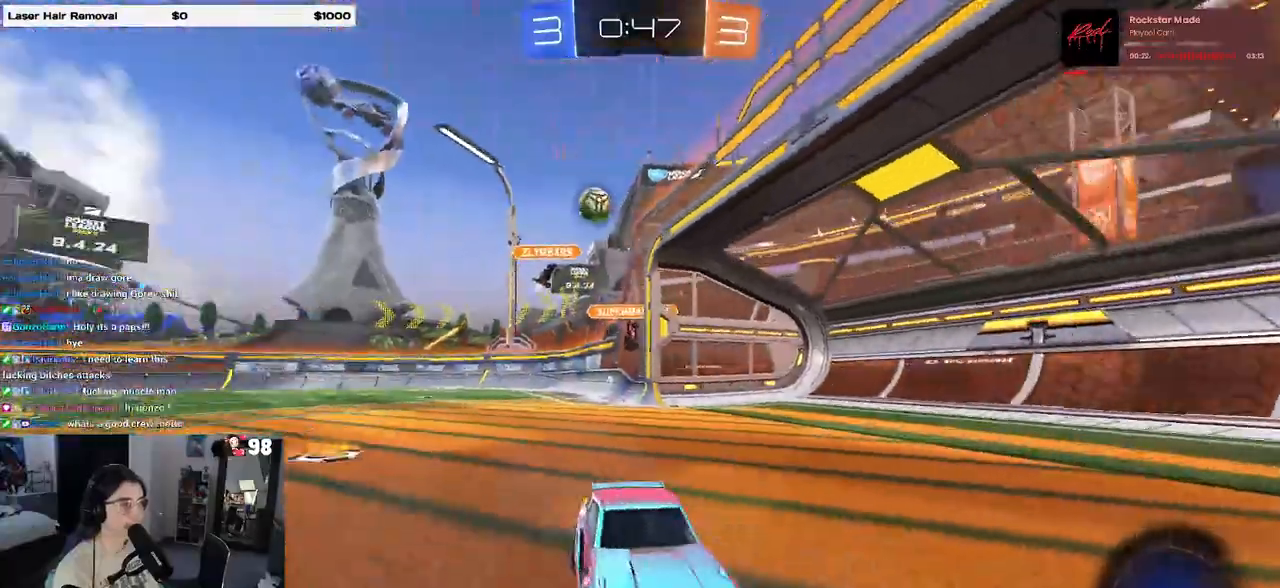
{"buttons": ["R2"], "left_stick": "center", "right_stick": "center", "events": [[317, "left_stick", "left"], [450, "left_stick", "center"]]}
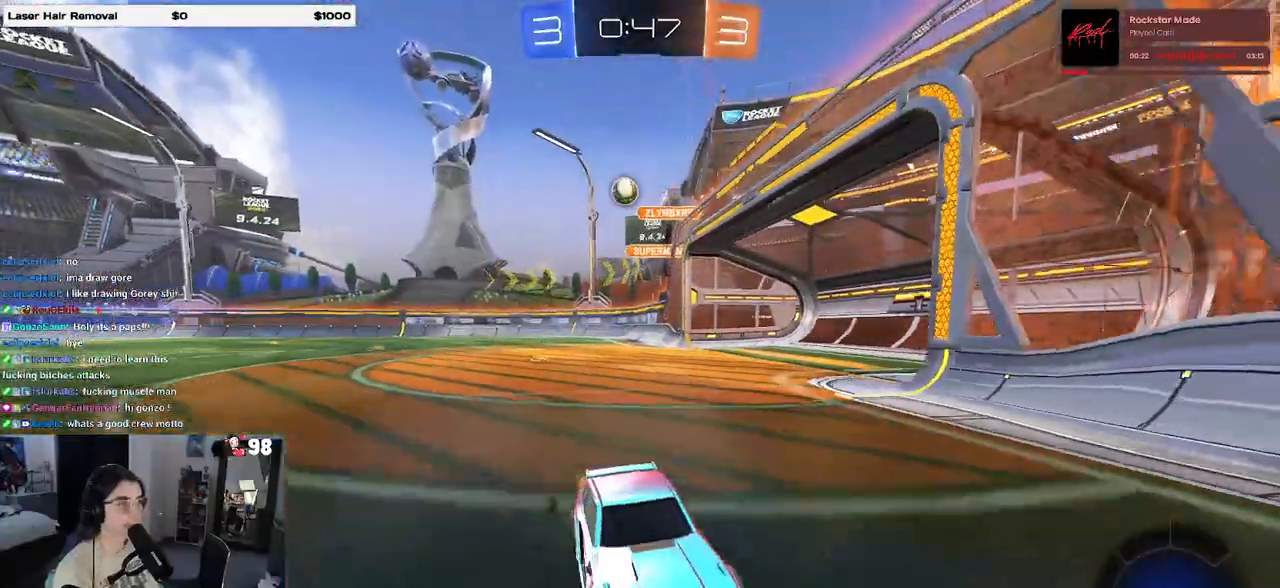
{"buttons": ["R2"], "left_stick": "right", "right_stick": "center", "events": [[317, "left_stick", "right"]]}
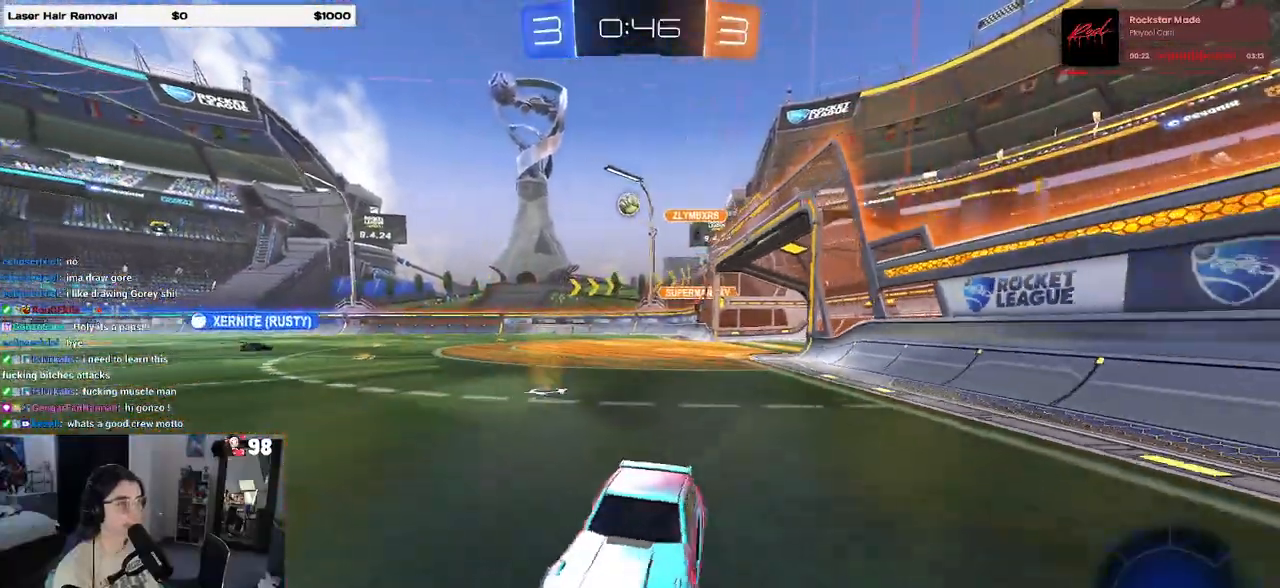
{"buttons": ["R1", "R2"], "left_stick": "right", "right_stick": "center", "events": [[167, "left_stick", "center"], [283, "R1", "down"], [283, "SQUARE", "down"], [283, "left_stick", "right"], [383, "SQUARE", "up"]]}
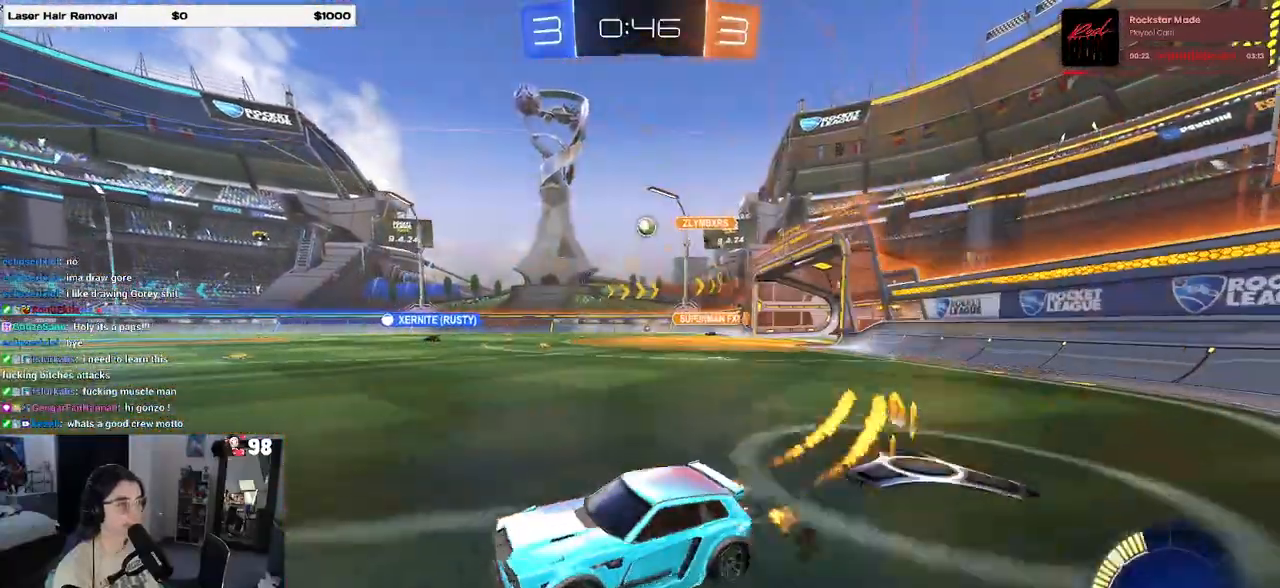
{"buttons": ["R2"], "left_stick": "center", "right_stick": "center", "events": [[133, "left_stick", "center"], [500, "R1", "up"]]}
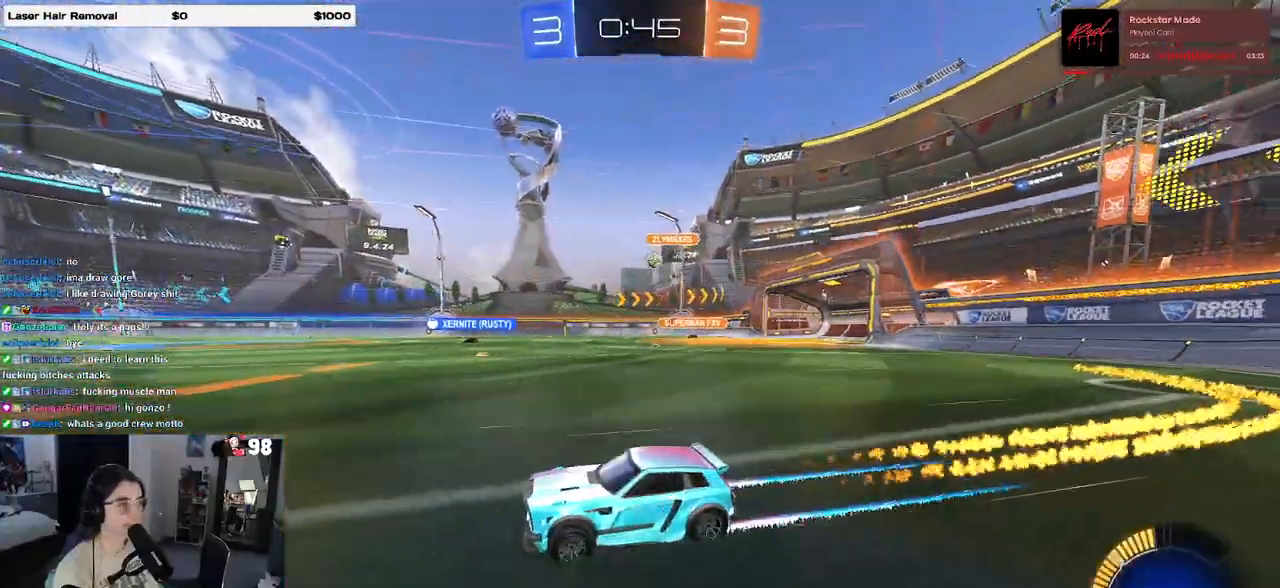
{"buttons": ["R2"], "left_stick": "center", "right_stick": "center", "events": [[150, "left_stick", "left"], [233, "left_stick", "center"]]}
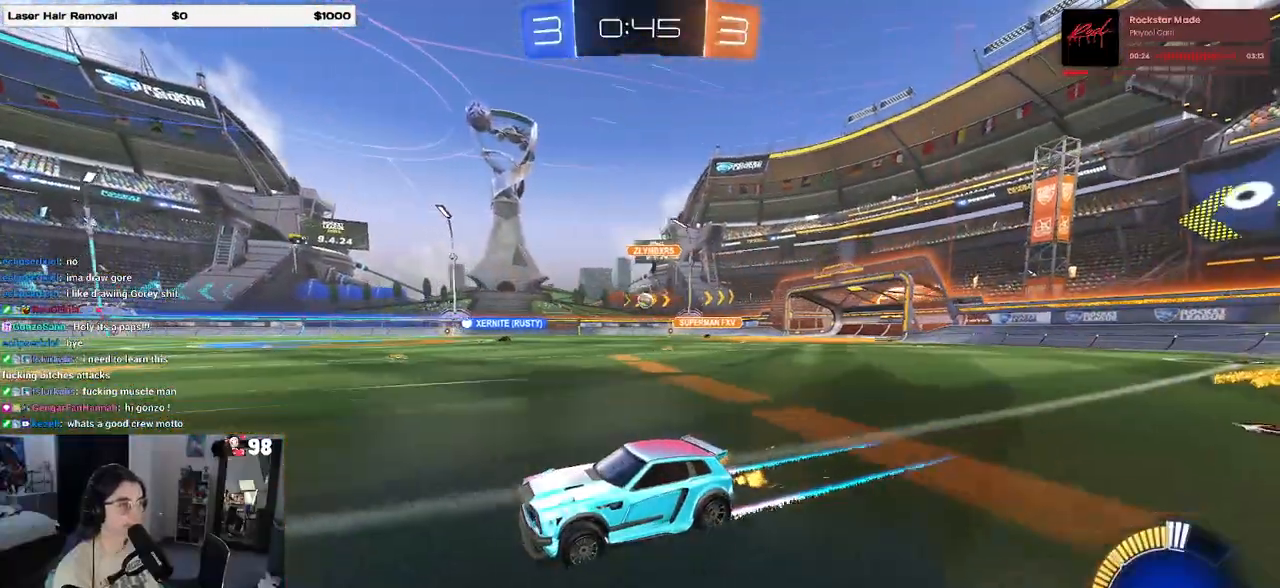
{"buttons": ["R2"], "left_stick": "right", "right_stick": "center", "events": [[383, "left_stick", "right"]]}
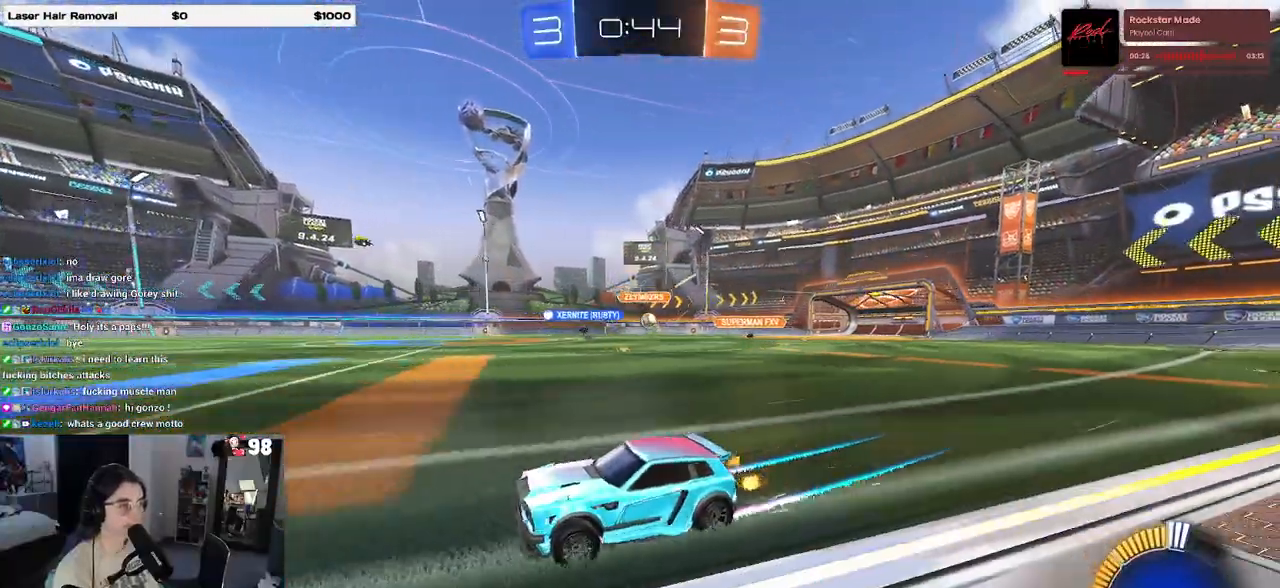
{"buttons": ["R2"], "left_stick": "center", "right_stick": "center", "events": [[250, "SQUARE", "down"], [350, "SQUARE", "up"], [500, "left_stick", "center"]]}
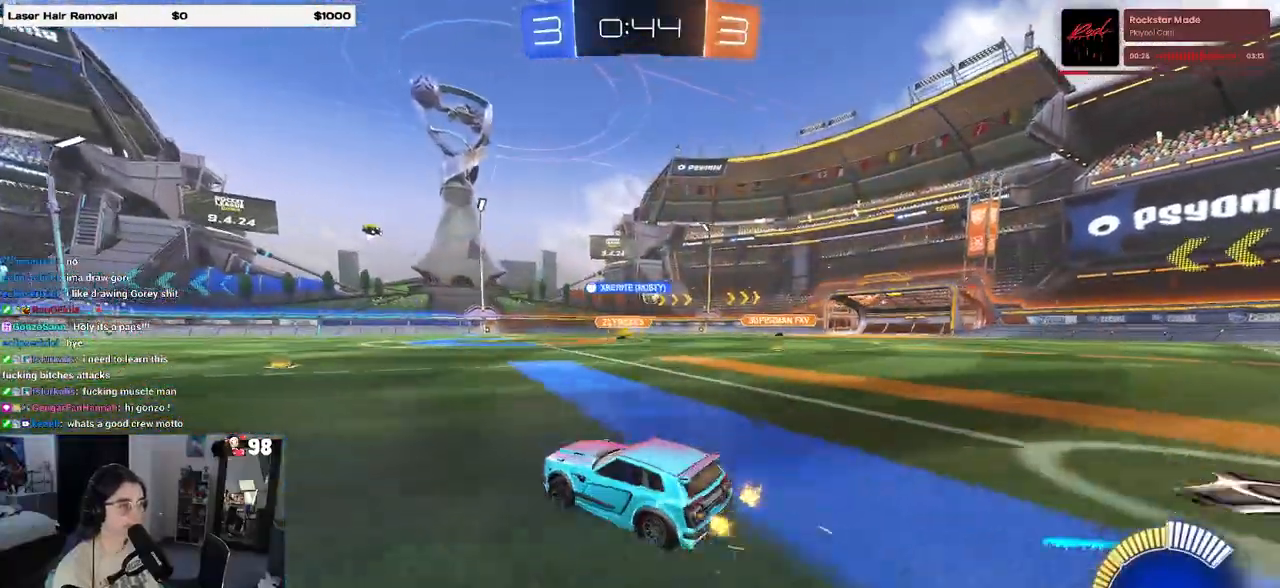
{"buttons": ["R2"], "left_stick": "center", "right_stick": "center", "events": [[117, "R1", "down"], [117, "left_stick", "right"], [450, "R1", "up"], [467, "left_stick", "center"]]}
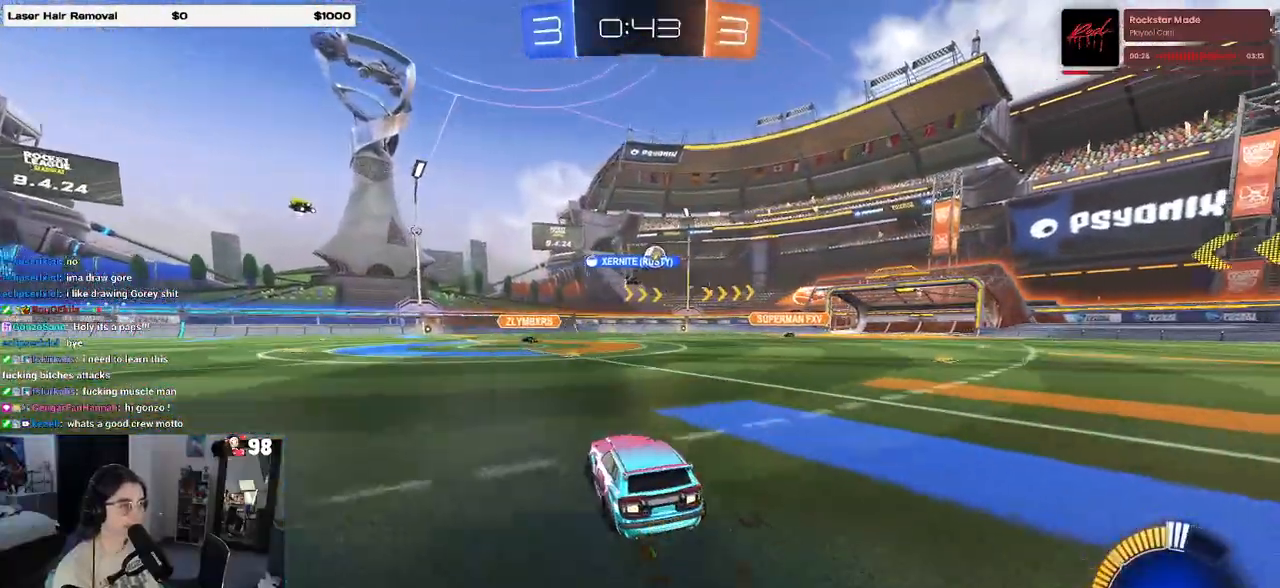
{"buttons": ["L2", "R2"], "left_stick": "right", "right_stick": "center", "events": [[317, "L2", "down"], [333, "R2", "up"], [400, "left_stick", "right"], [500, "R2", "down"]]}
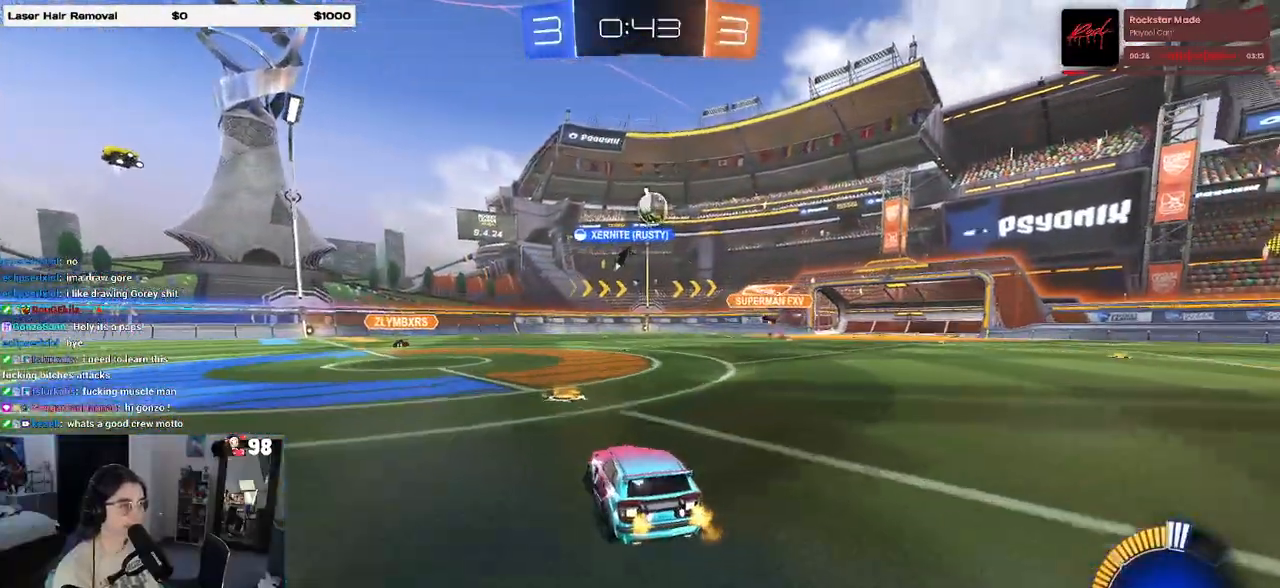
{"buttons": ["R1", "R2"], "left_stick": "left", "right_stick": "center", "events": [[50, "L2", "up"], [50, "left_stick", "center"], [100, "left_stick", "left"], [400, "R1", "down"]]}
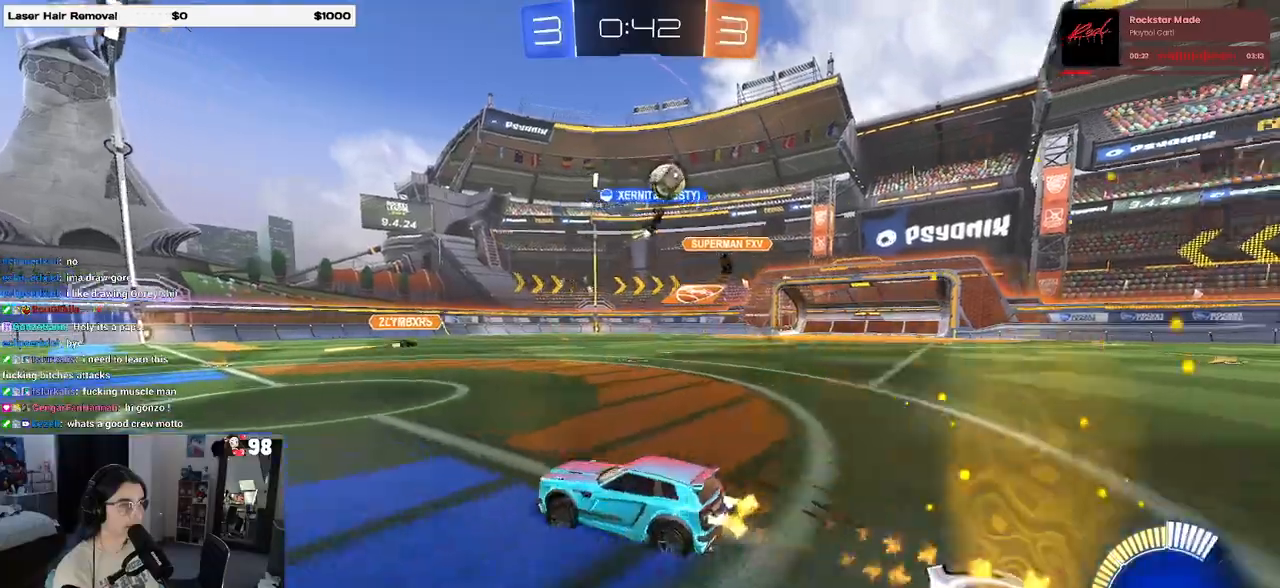
{"buttons": ["SQUARE", "R2"], "left_stick": "left", "right_stick": "center", "events": [[200, "R1", "up"], [250, "left_stick", "center"], [317, "left_stick", "left"], [467, "SQUARE", "down"]]}
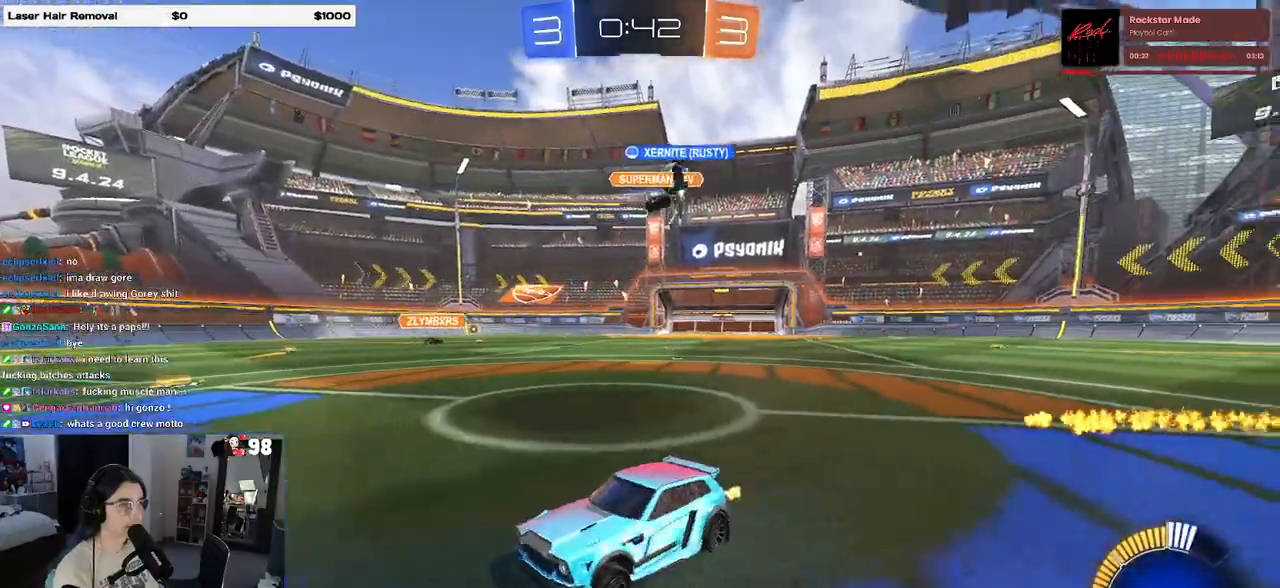
{"buttons": ["R2"], "left_stick": "left", "right_stick": "center", "events": [[133, "SQUARE", "up"]]}
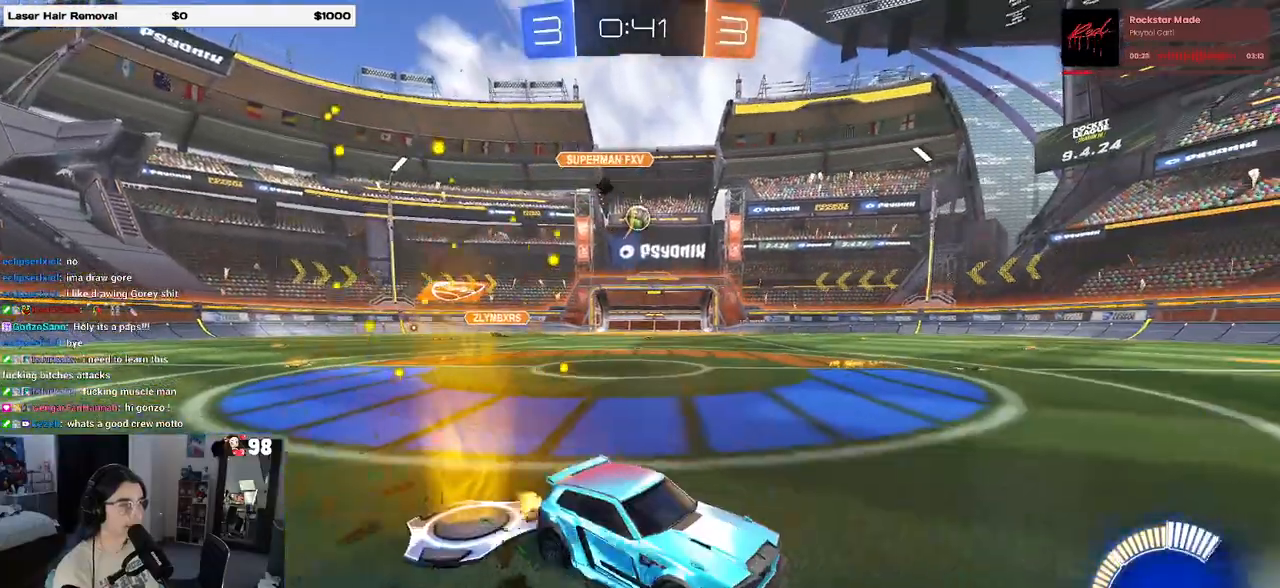
{"buttons": ["R2"], "left_stick": "center", "right_stick": "center", "events": [[400, "left_stick", "center"]]}
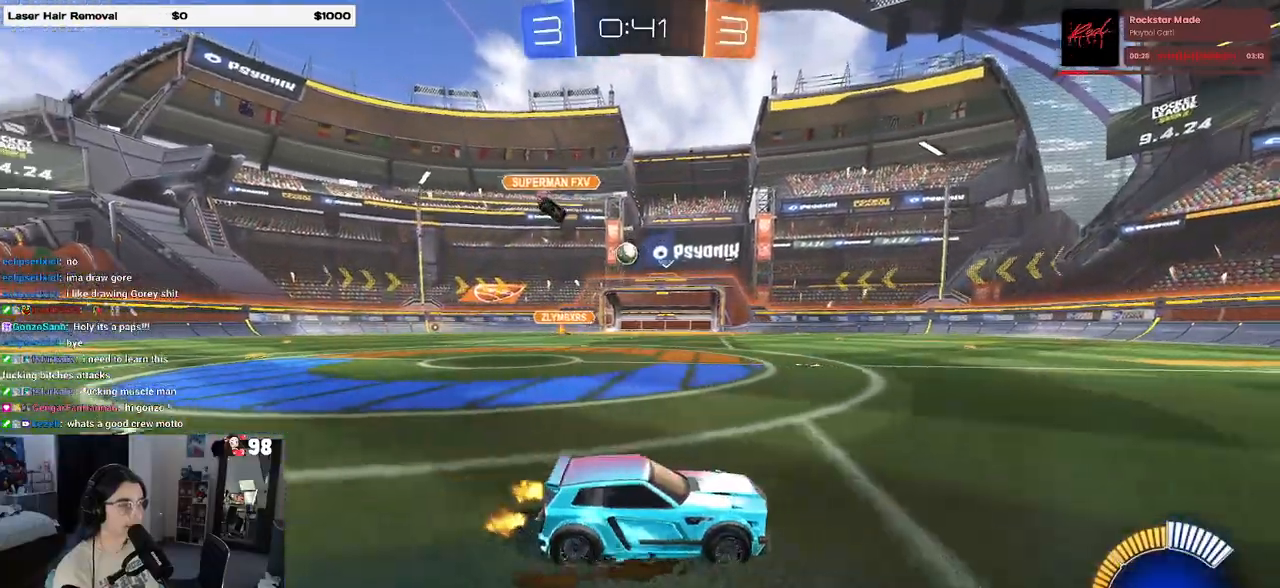
{"buttons": ["SQUARE", "R2"], "left_stick": "right", "right_stick": "center", "events": [[133, "left_stick", "right"], [400, "SQUARE", "down"]]}
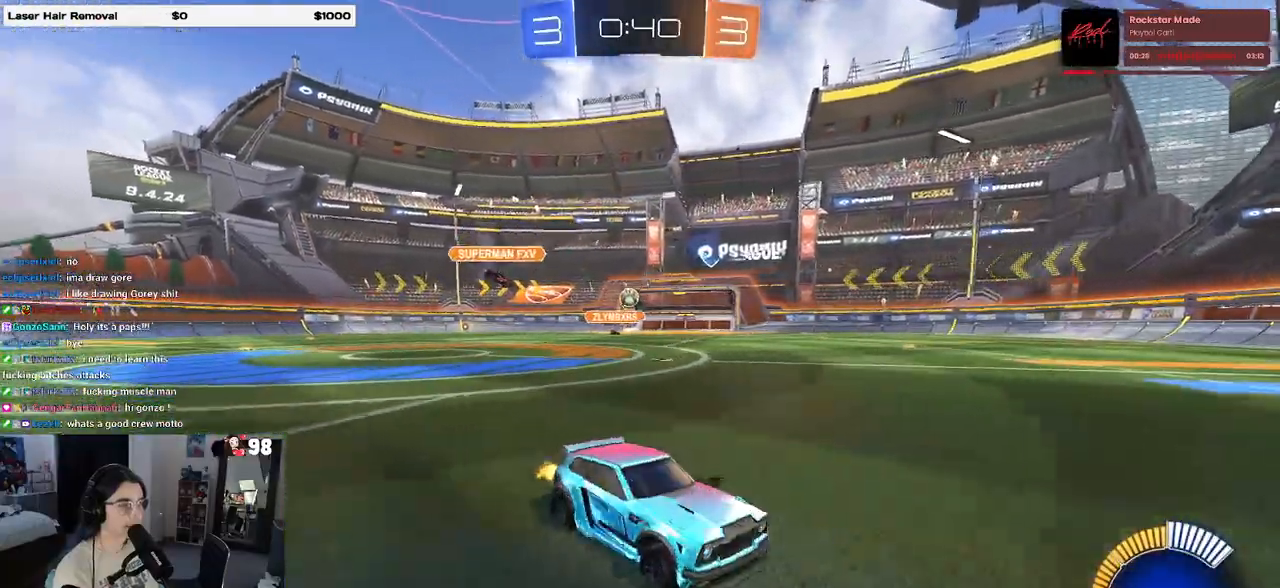
{"buttons": ["R2"], "left_stick": "right", "right_stick": "center", "events": [[233, "SQUARE", "up"]]}
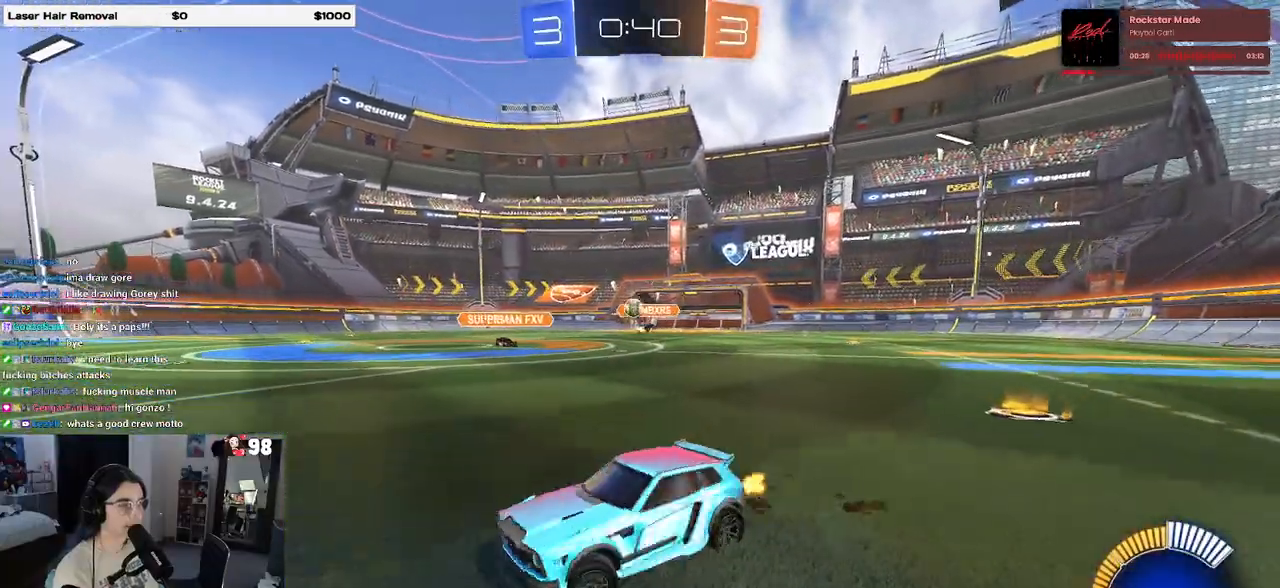
{"buttons": ["R2"], "left_stick": "center", "right_stick": "center", "events": [[267, "CROSS", "down"], [283, "left_stick", "down"], [467, "CROSS", "up"], [483, "left_stick", "center"]]}
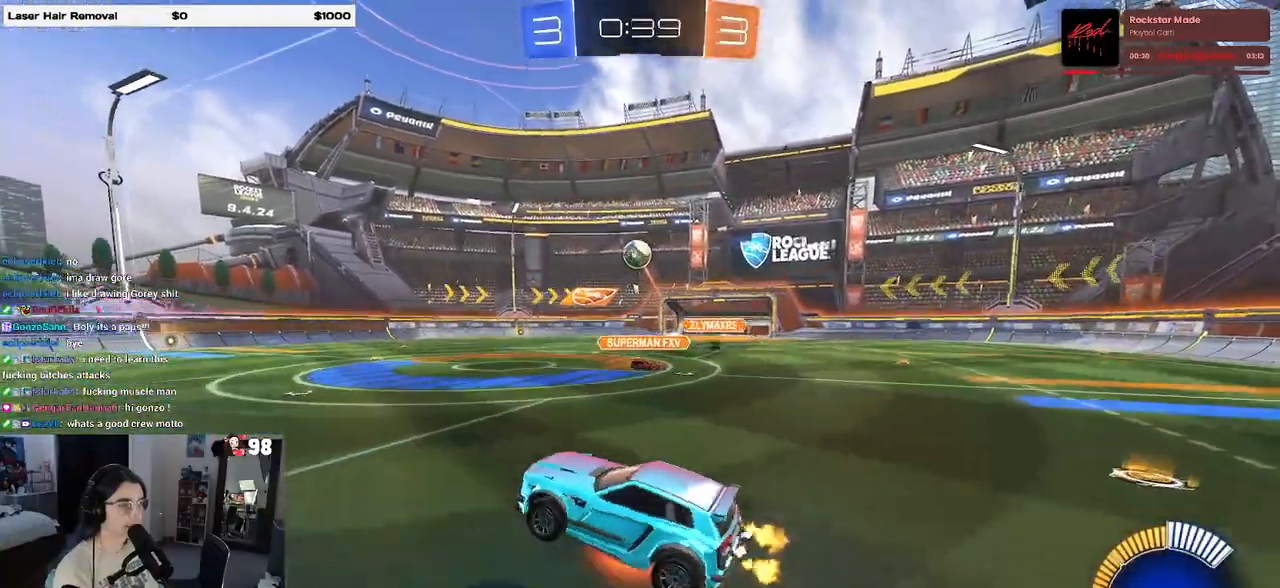
{"buttons": ["CROSS", "R1", "R2"], "left_stick": "up", "right_stick": "center", "events": [[17, "CROSS", "down"], [33, "left_stick", "down"], [50, "R1", "down"], [133, "L1", "down"], [283, "L1", "up"], [383, "left_stick", "up"]]}
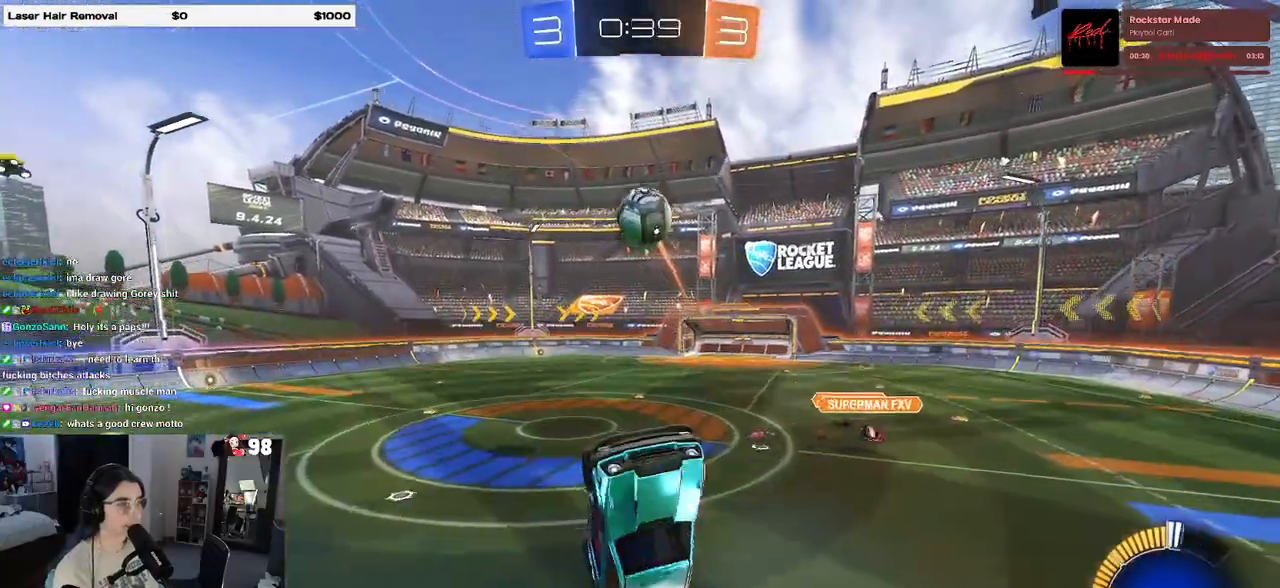
{"buttons": [], "left_stick": "down-left", "right_stick": "center", "events": [[117, "left_stick", "center"], [133, "CROSS", "up"], [133, "R1", "up"], [167, "left_stick", "down"], [233, "R2", "up"], [467, "left_stick", "down-left"]]}
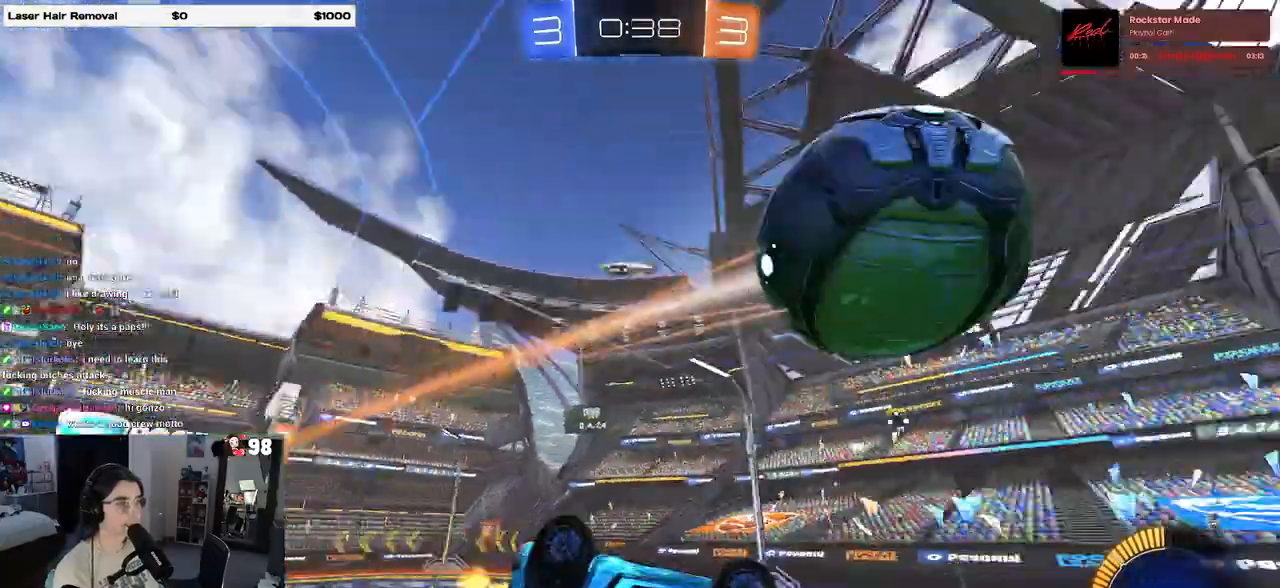
{"buttons": ["SQUARE", "R1", "R2"], "left_stick": "left", "right_stick": "center", "events": [[50, "R2", "down"], [83, "R1", "down"], [83, "SQUARE", "down"], [83, "left_stick", "left"]]}
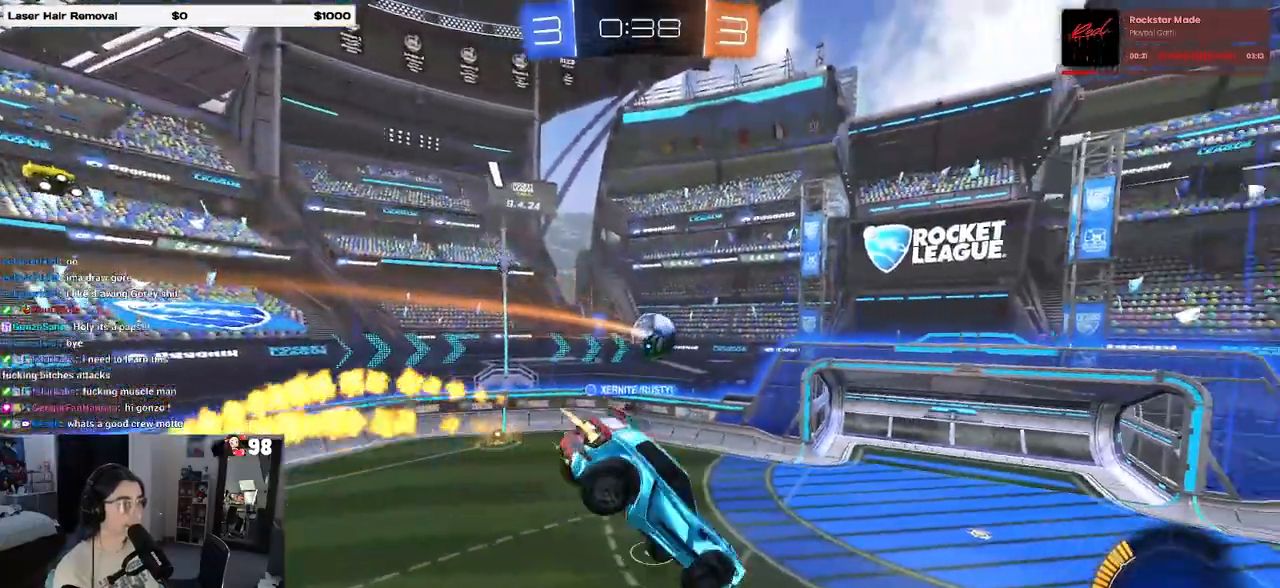
{"buttons": ["R2"], "left_stick": "center", "right_stick": "center", "events": [[33, "left_stick", "center"], [67, "SQUARE", "up"], [83, "R1", "up"], [250, "left_stick", "down-left"], [350, "SQUARE", "down"], [350, "left_stick", "down-right"], [450, "SQUARE", "up"], [467, "left_stick", "center"]]}
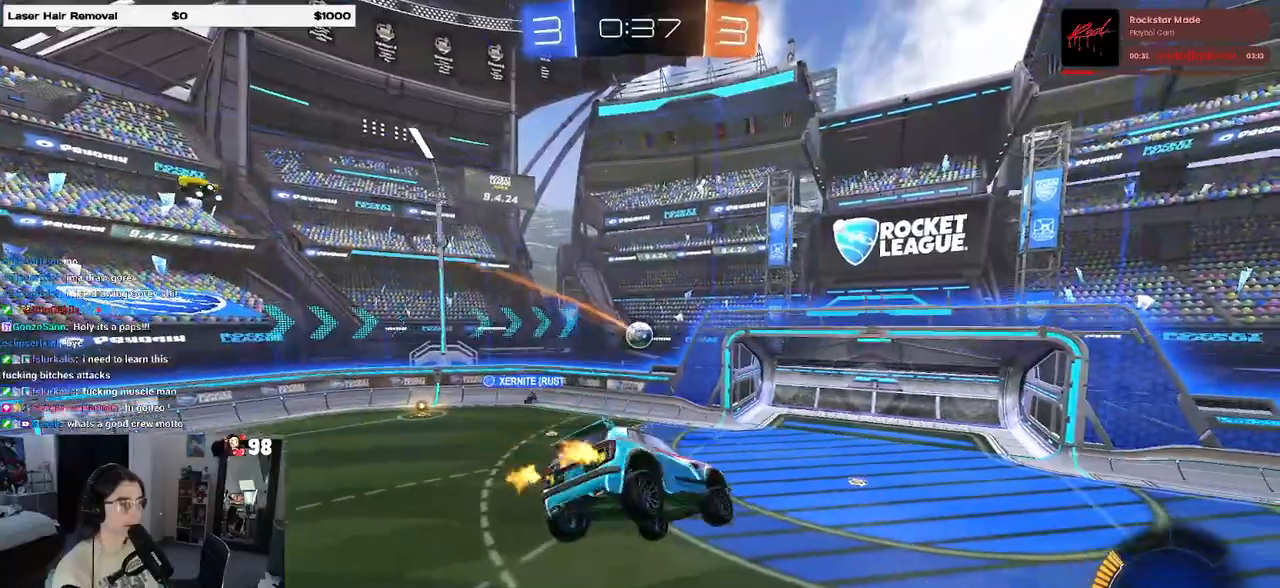
{"buttons": ["R2"], "left_stick": "center", "right_stick": "center", "events": []}
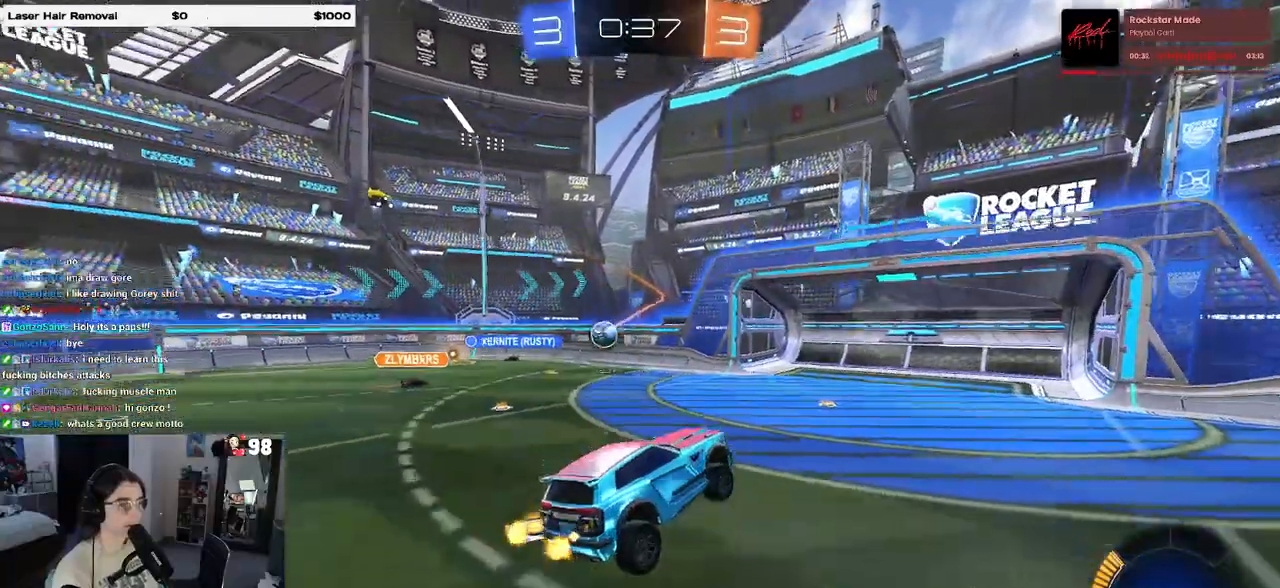
{"buttons": ["R2"], "left_stick": "center", "right_stick": "center", "events": [[250, "left_stick", "left"], [483, "left_stick", "center"]]}
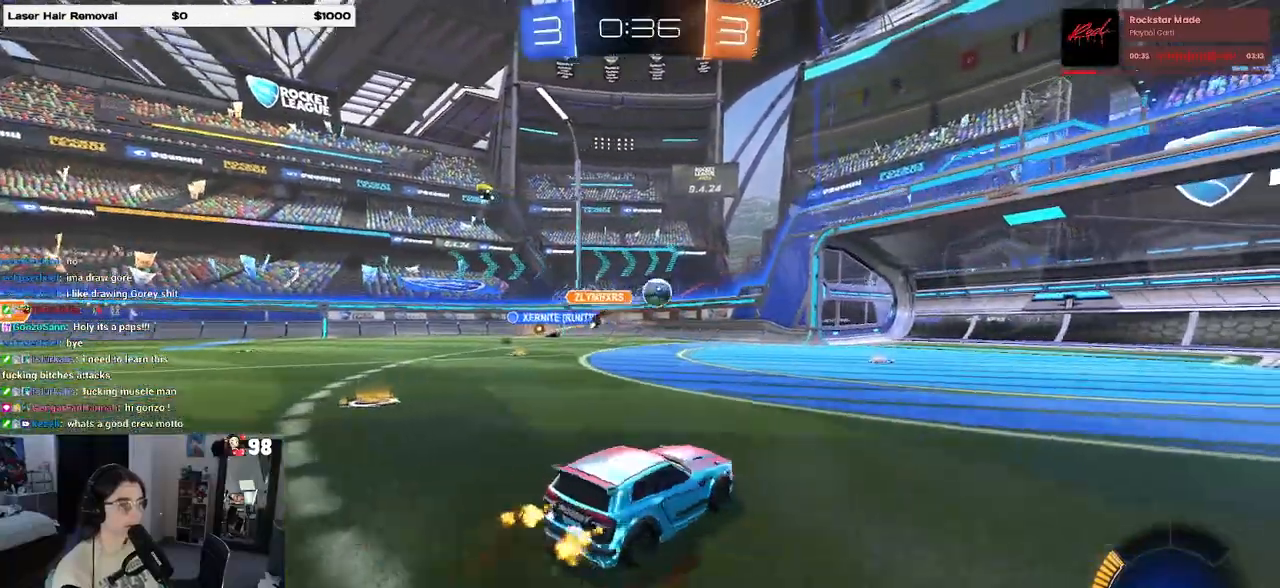
{"buttons": ["R2"], "left_stick": "center", "right_stick": "center", "events": [[50, "R1", "down"], [283, "R1", "up"]]}
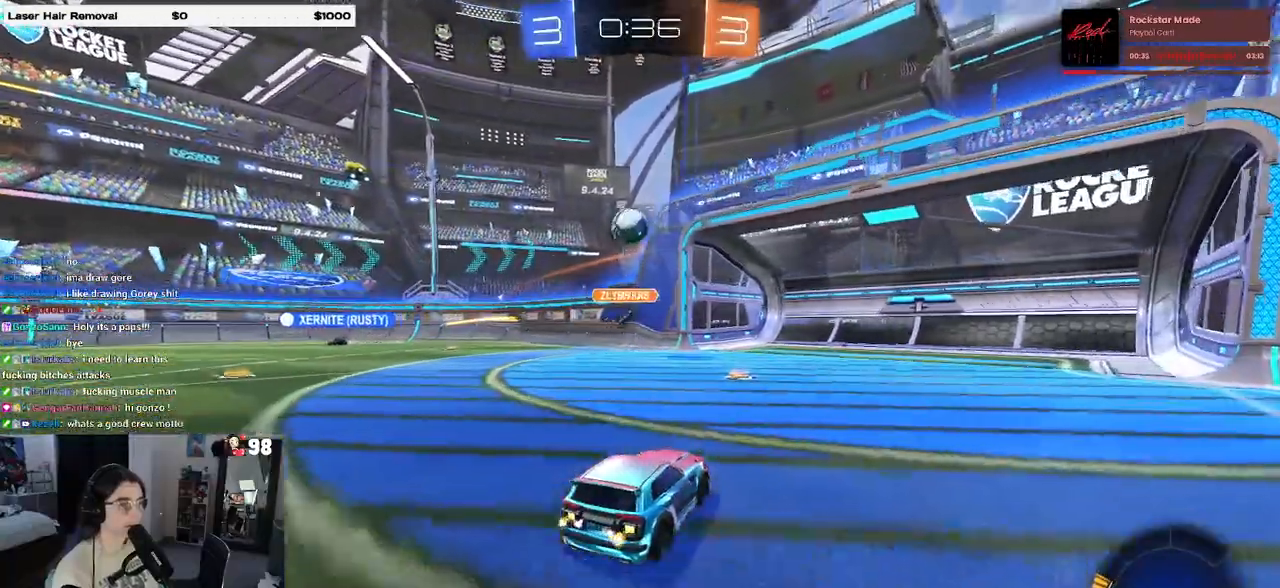
{"buttons": ["R2"], "left_stick": "right", "right_stick": "center", "events": [[67, "left_stick", "left"], [350, "left_stick", "center"], [450, "left_stick", "right"]]}
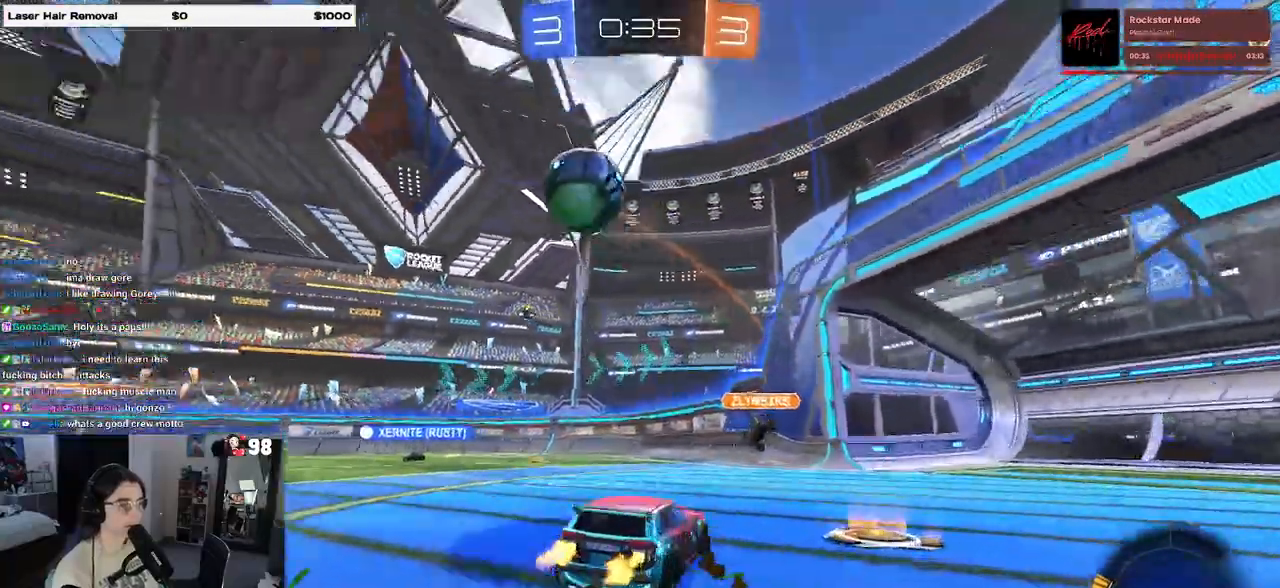
{"buttons": ["R2"], "left_stick": "right", "right_stick": "center", "events": [[267, "SQUARE", "down"], [467, "SQUARE", "up"]]}
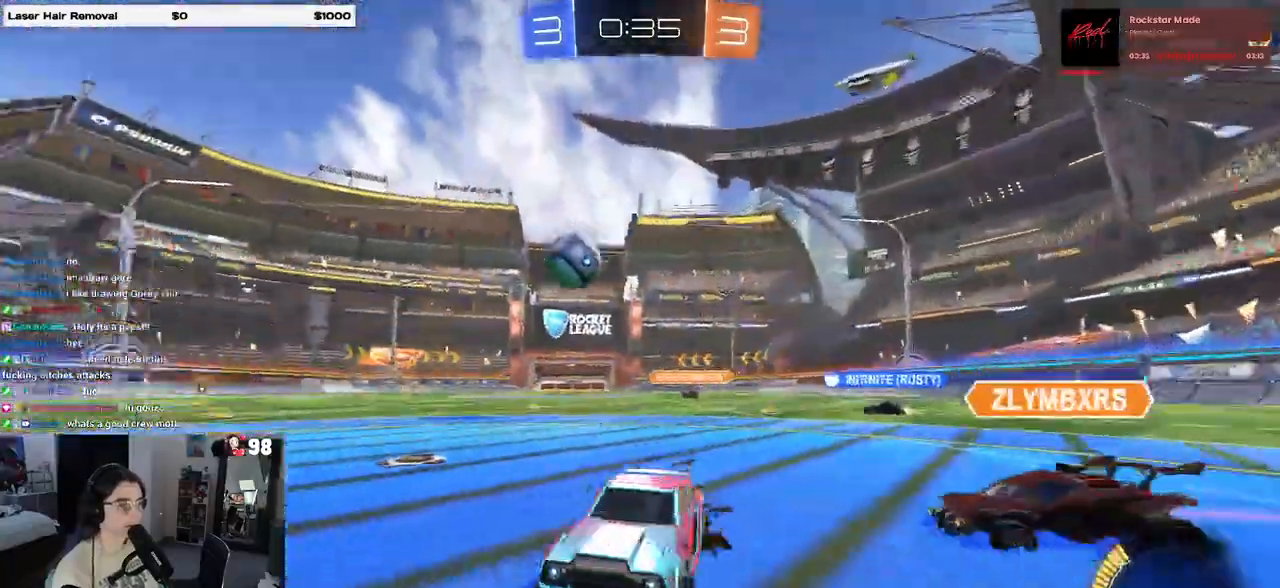
{"buttons": ["R2"], "left_stick": "right", "right_stick": "center", "events": [[133, "left_stick", "center"], [300, "left_stick", "right"]]}